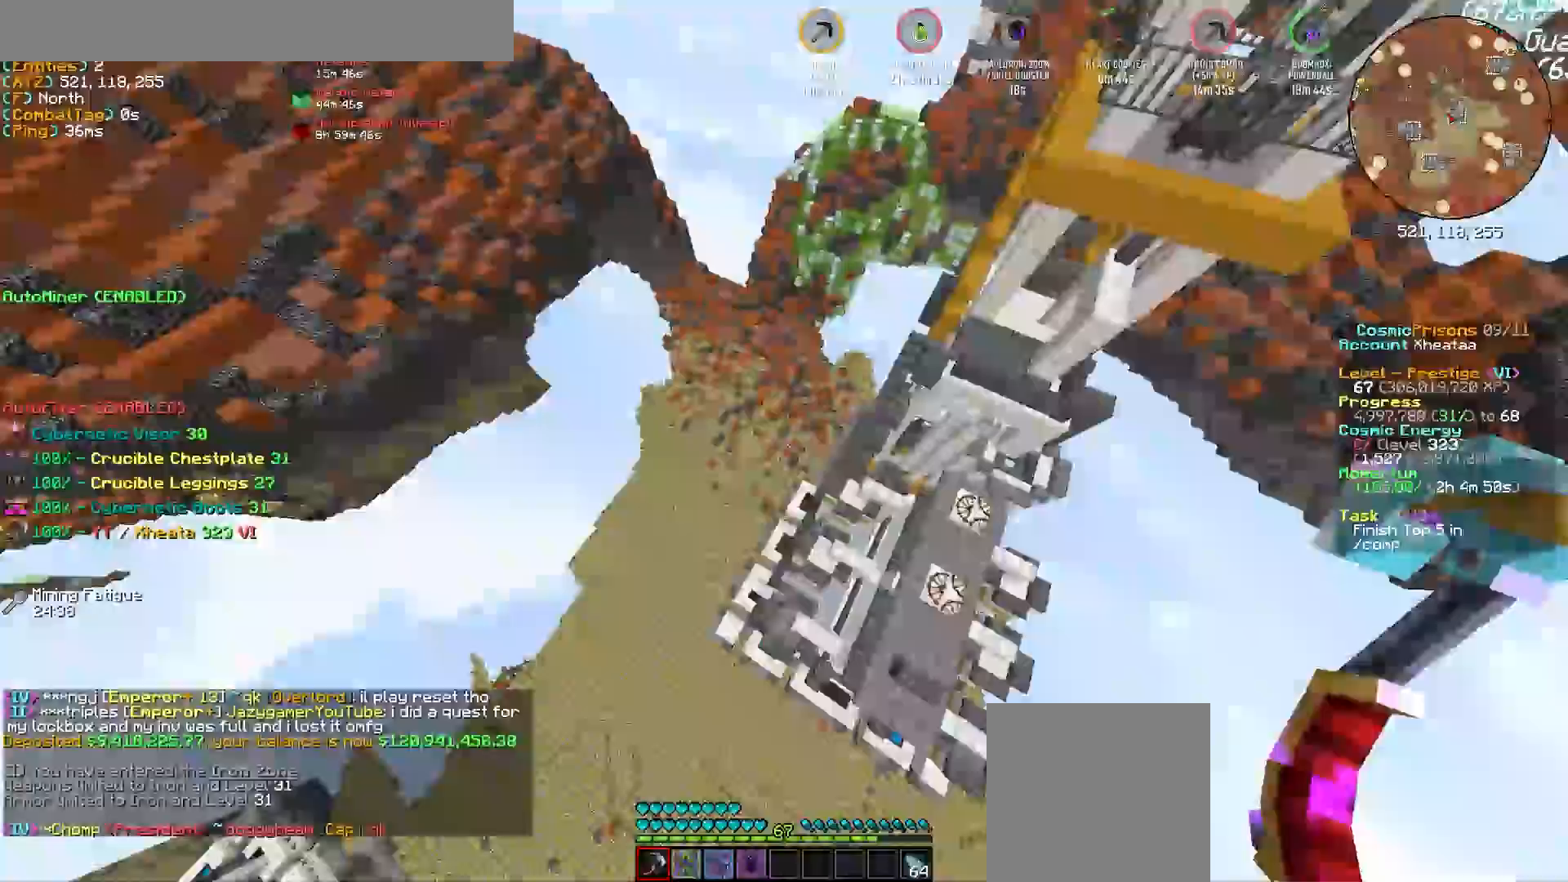
Gameplay with keyboard and mouse; each line is a JSON object with the keys and mouse buttons held at the frame after it. "events" lists presses ("down") and releases ("up") of "a", "s", "w" and "mouse_left" between this image and that frame as [ms after this image, input, new state], when the widget could be followed in between; "d" and "mouse_right" appear only as held states. "mouse_left", "mouse_right" = the "left", "right" buttons of the "mouse" list. No other keys are recorded. Fast repeated clicks can show as one long hold. Mouse movement is not recorded.
{"keys": ["w"], "mouse": ["left", "right"]}
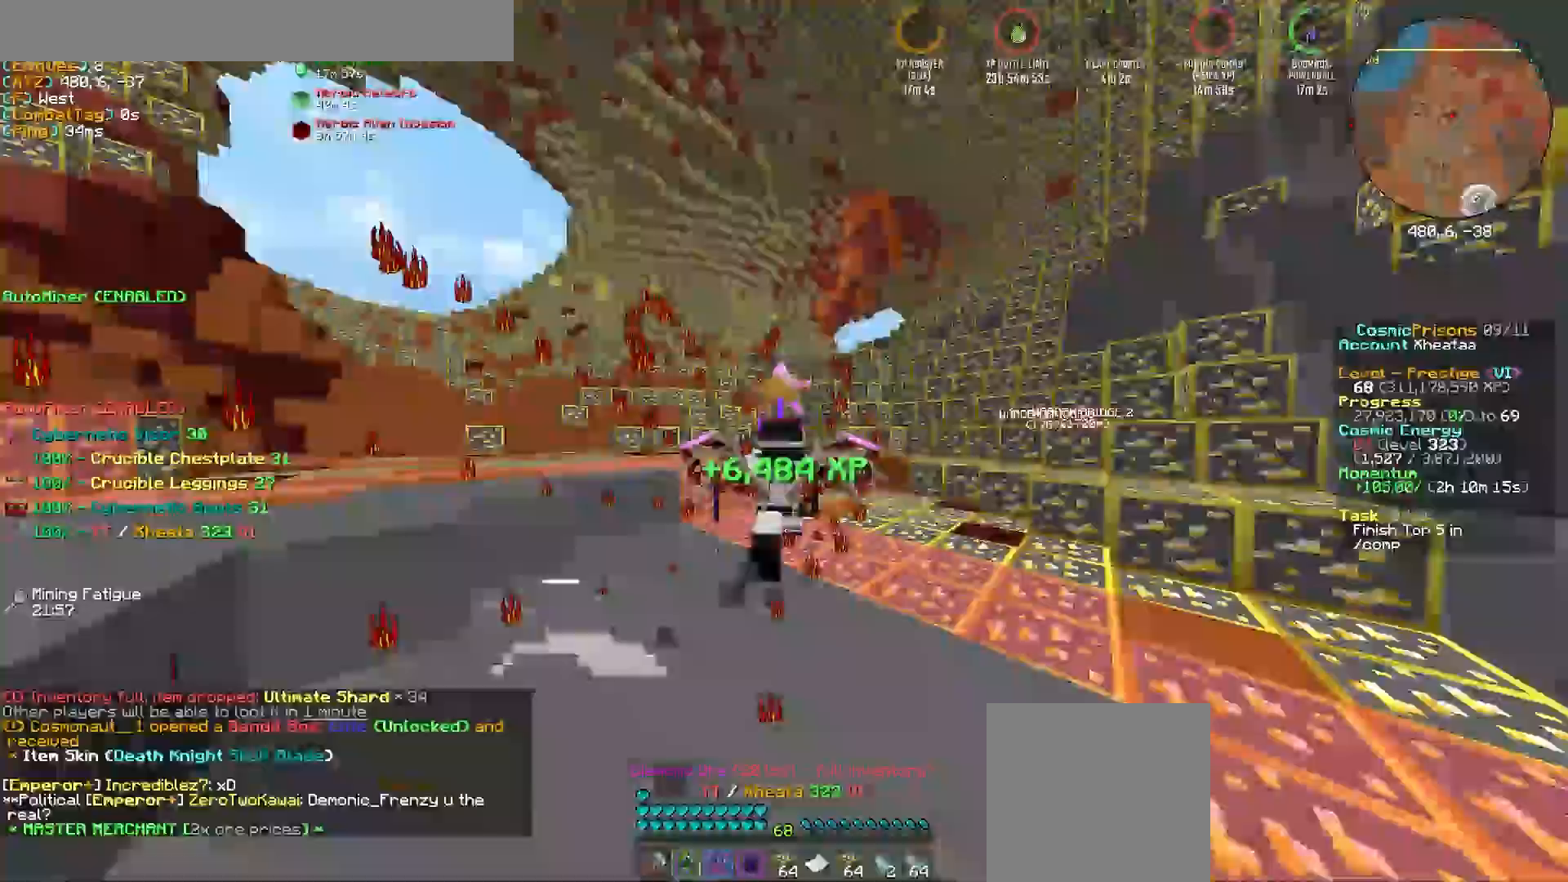
{"keys": ["a", "w"], "mouse": ["left"]}
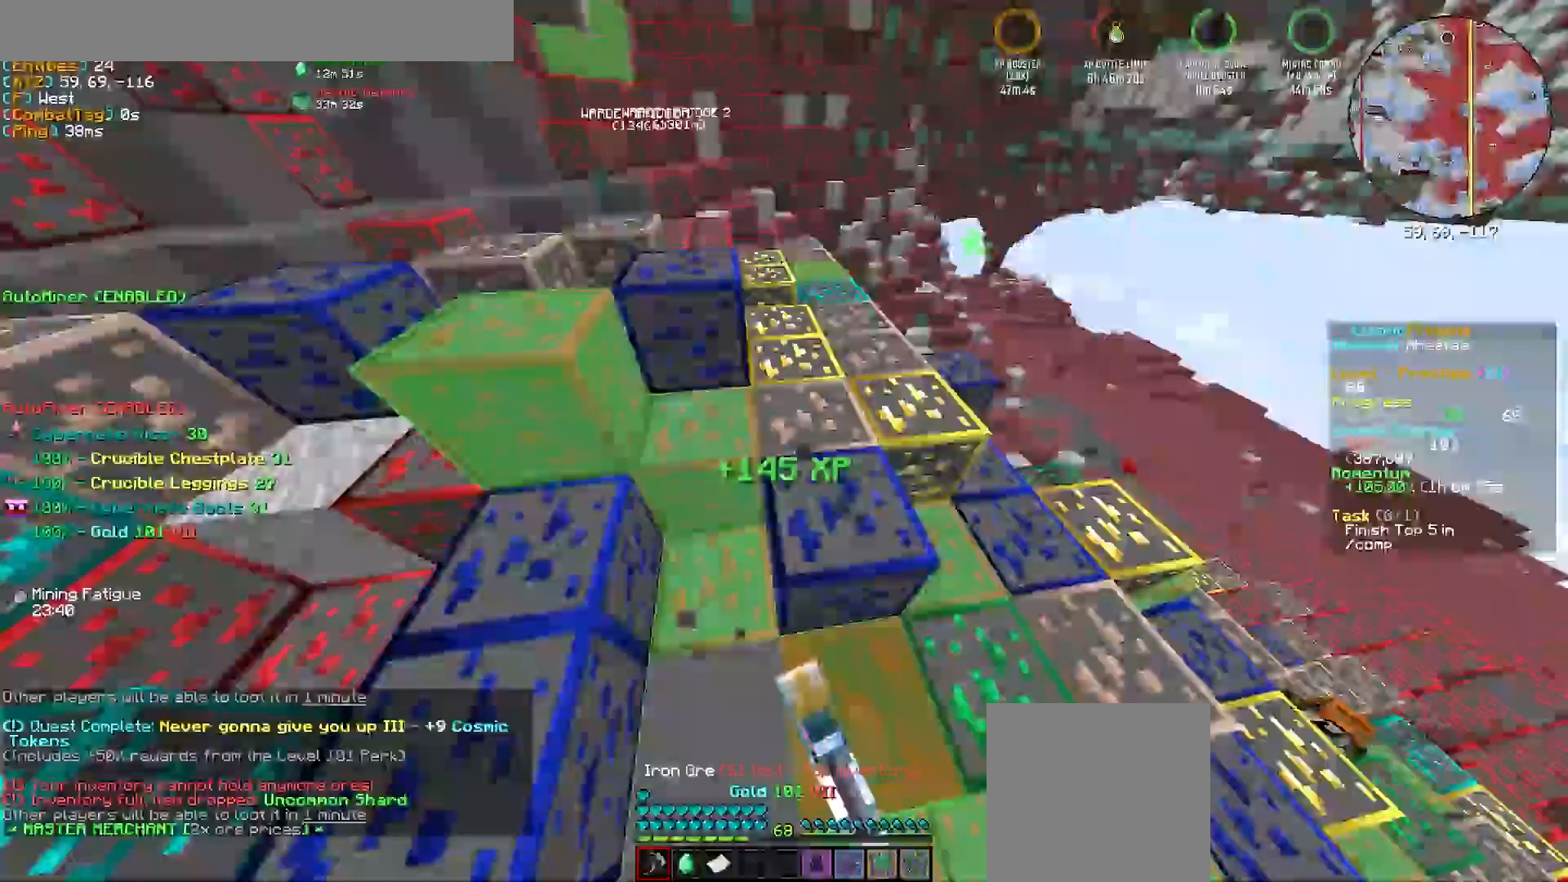
{"keys": ["d", "w"], "mouse": ["left"]}
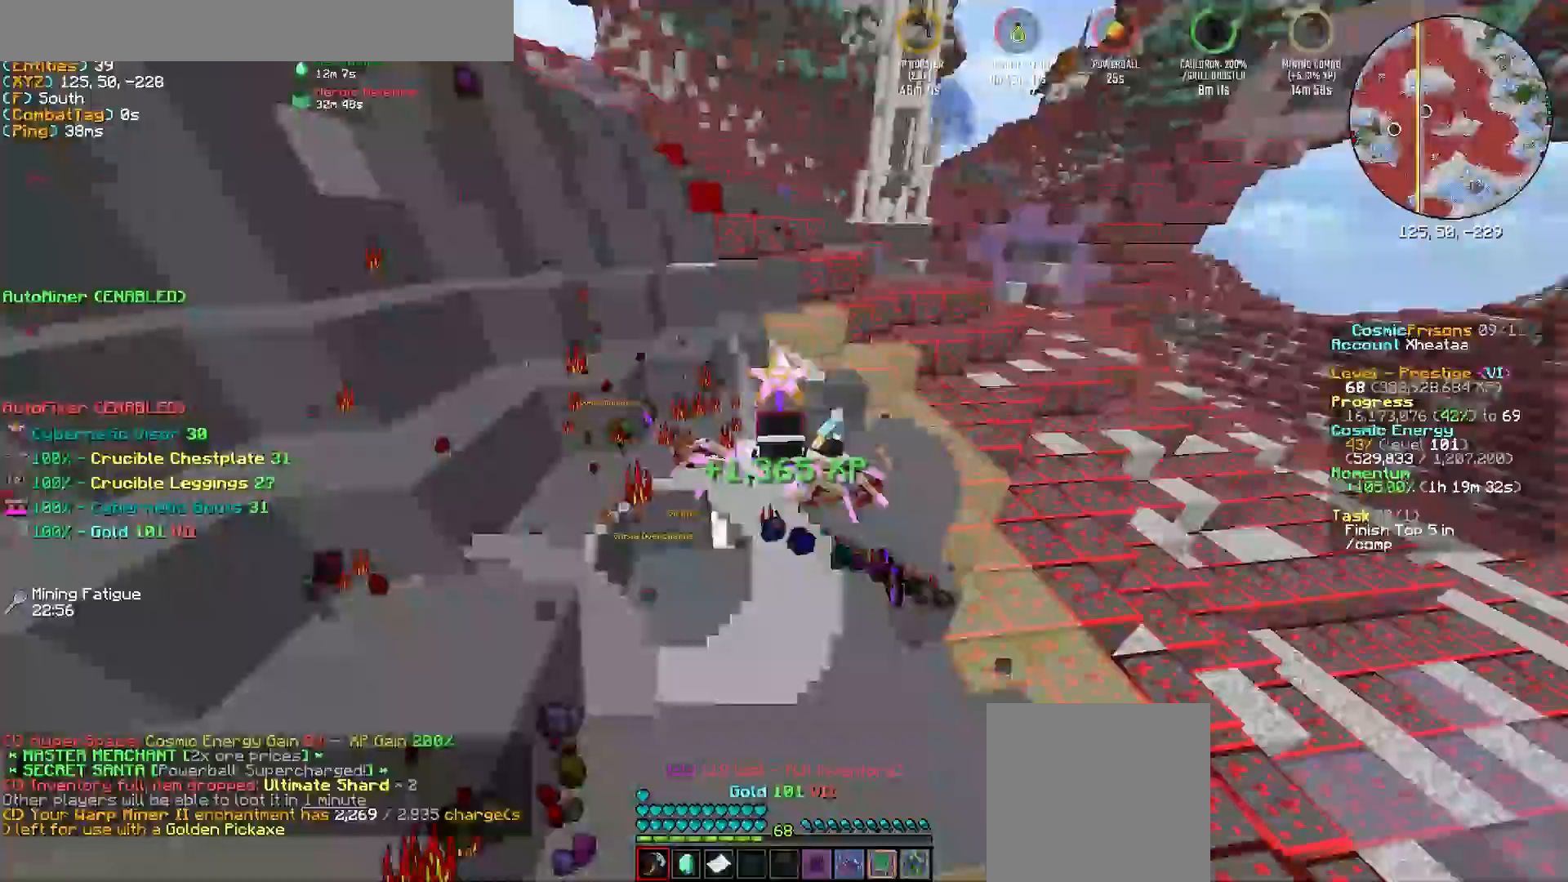
{"keys": [], "mouse": ["left"]}
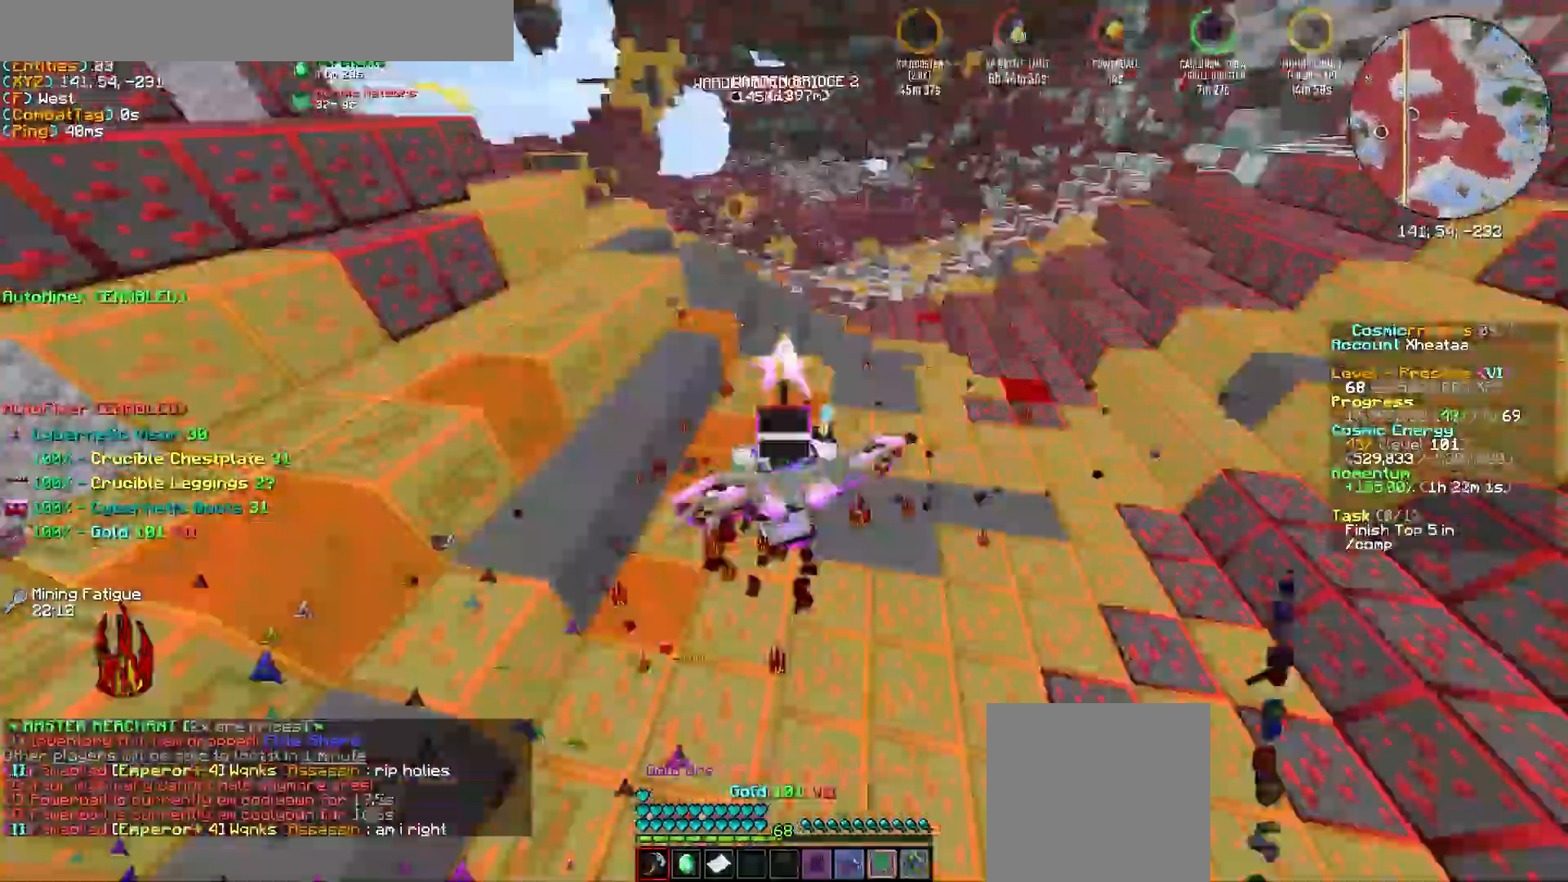
{"keys": ["a", "w"], "mouse": ["left"], "events": [[17, "a", "down"], [17, "w", "down"], [33, "a", "up"], [50, "a", "down"], [100, "a", "up"], [167, "a", "down"], [183, "a", "up"], [217, "w", "up"], [233, "w", "down"], [350, "a", "down"], [383, "a", "up"], [400, "a", "down"], [417, "a", "up"], [433, "a", "down"], [483, "mouse_left", "up"], [500, "mouse_left", "down"]]}
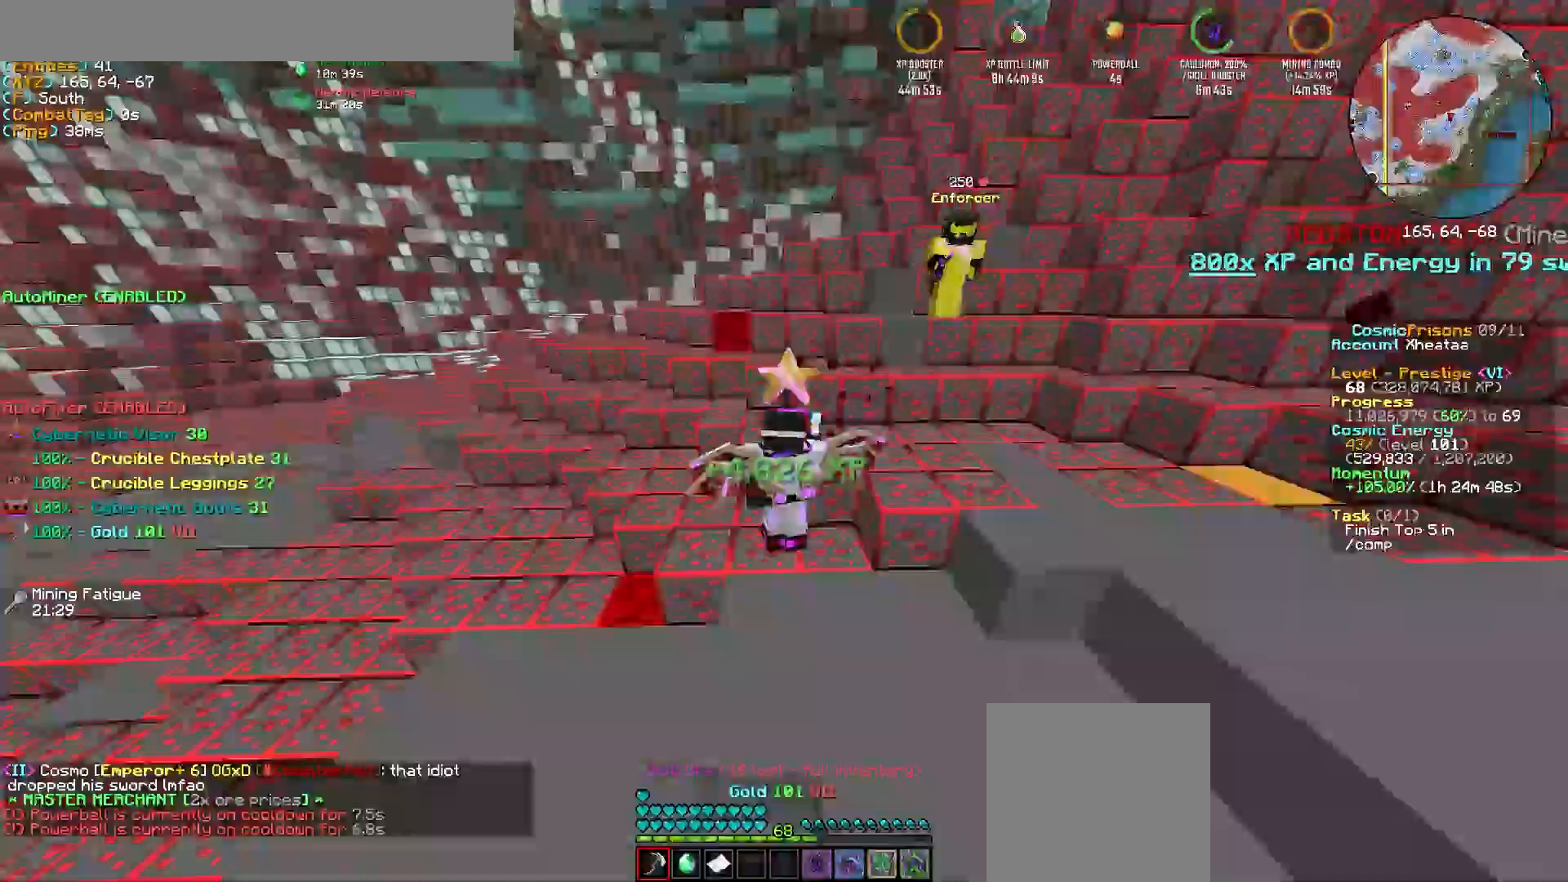
{"keys": ["w"], "mouse": ["left"]}
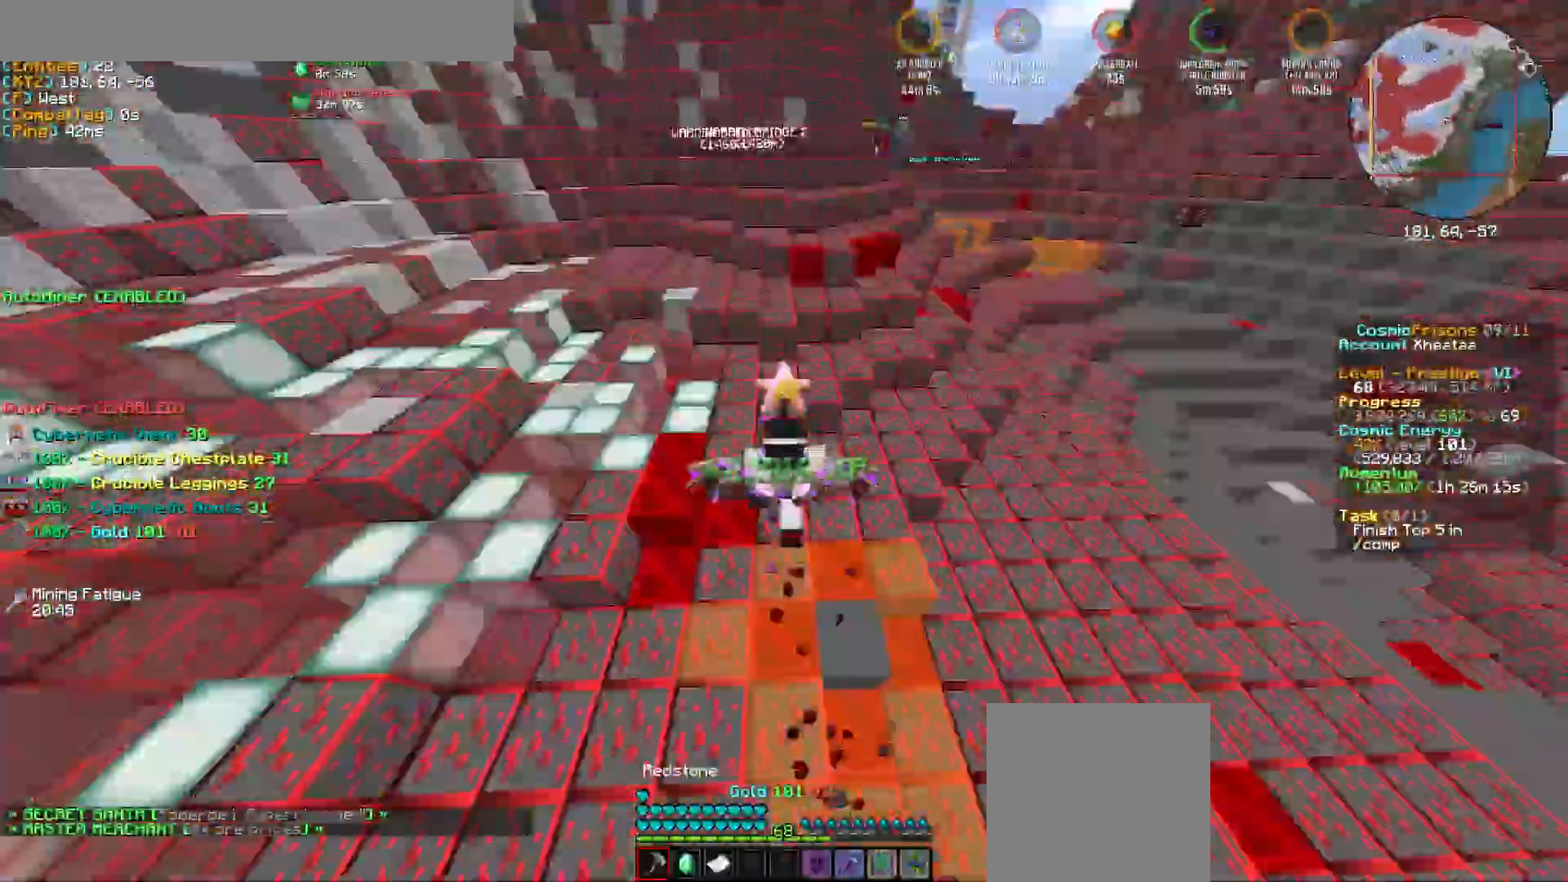
{"keys": ["d", "w"], "mouse": ["left"]}
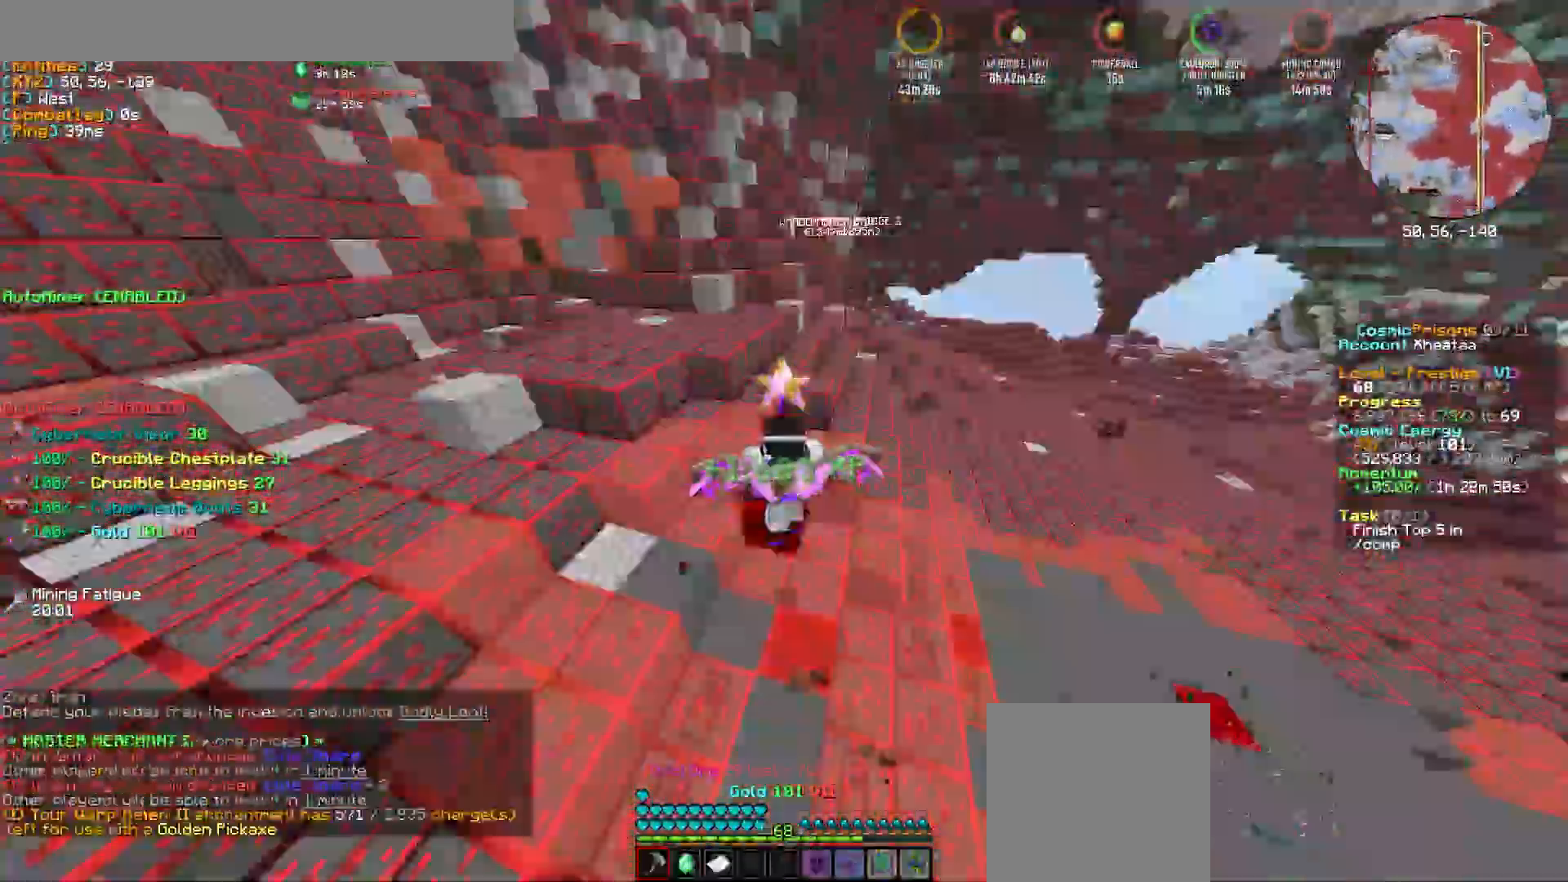
{"keys": ["a", "w"], "mouse": ["left"]}